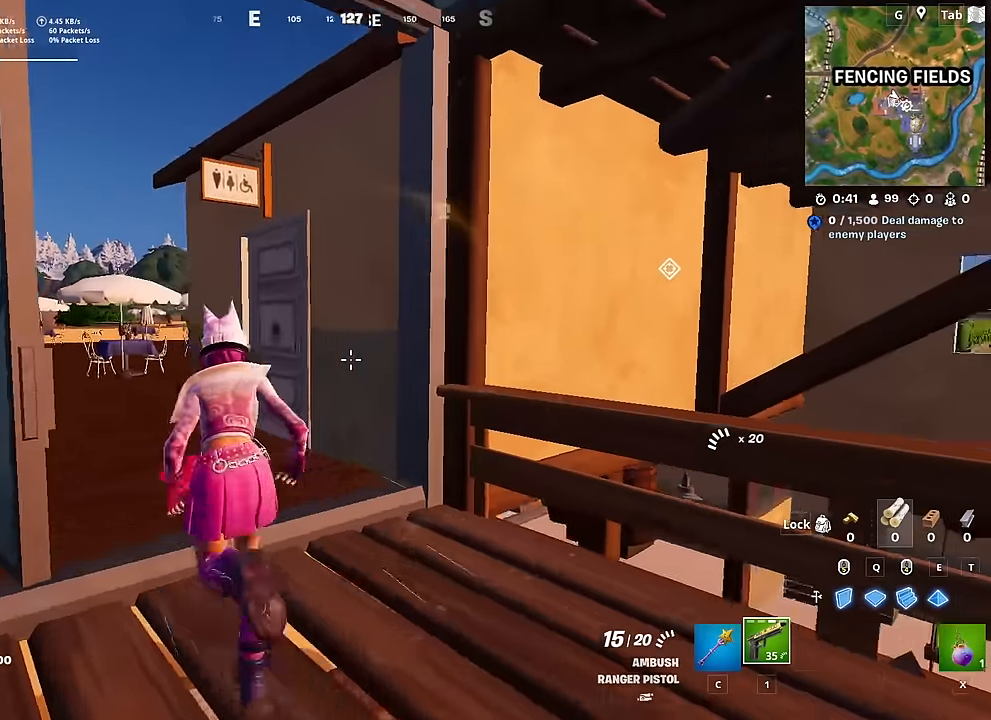
Gameplay with keyboard and mouse; each line is a JSON object with the keys and mouse buttons held at the frame after it. "events" lists presses ("down") and releases ("up") of "1", "2", "3", "4", "5", "a", "alt", "c", "caps_lock", "ctrl", "d", "e", "f", "g", "q", "r", "s", "shift", "space", "t", "tab", "v", "w", "x", "z", "mouse_left", "mouse_wheel" and "mouse_right" between this image and that frame as [ms after this image, input, new state], when the widget could be followed in between. "mouse_left", "mouse_wheel", "mouse_right" = the "left", "wheel", "right" buttons of the "mouse" list. No other keys are recorded. "wheel" means that the mouse wheel is clicked or scrolled. "mouse_move" is the direction in which the mouse moves at that frame (one of eight, or "still"), when it could be read.
{"keys": ["w"], "mouse": [], "mouse_move": "right", "events": [[50, "a", "down"], [233, "space", "down"], [333, "a", "up"], [333, "space", "up"]]}
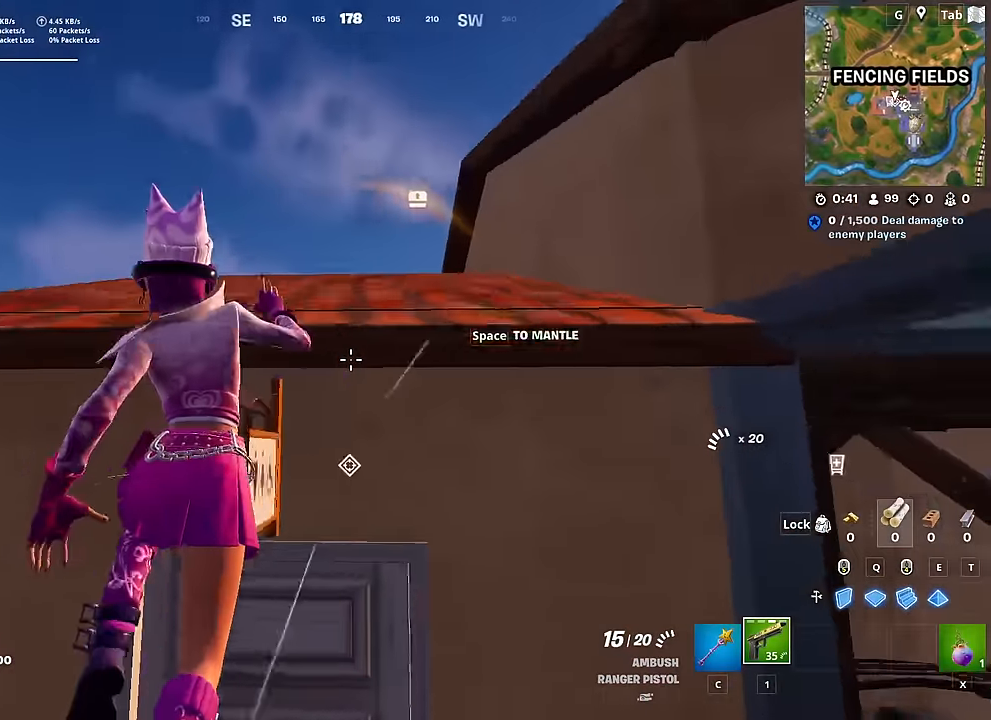
{"keys": ["a", "w"], "mouse": [], "mouse_move": "up", "events": [[117, "space", "down"], [167, "space", "up"], [301, "space", "down"], [401, "space", "up"], [484, "a", "down"]]}
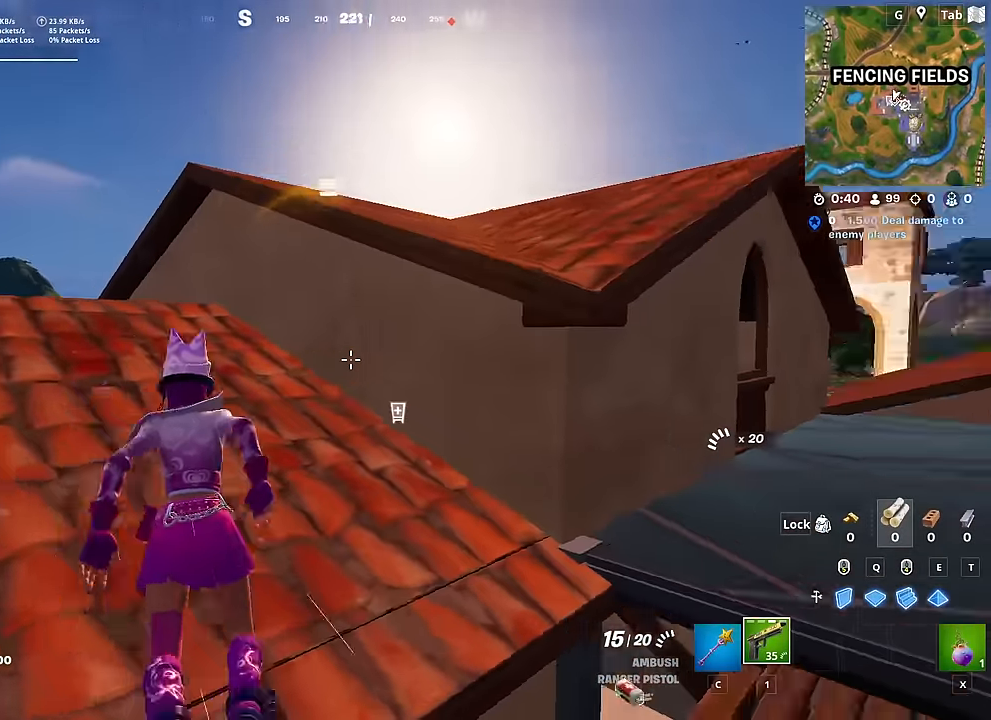
{"keys": ["d", "space", "w"], "mouse": [], "mouse_move": "down", "events": [[367, "a", "up"], [367, "d", "down"], [450, "space", "down"]]}
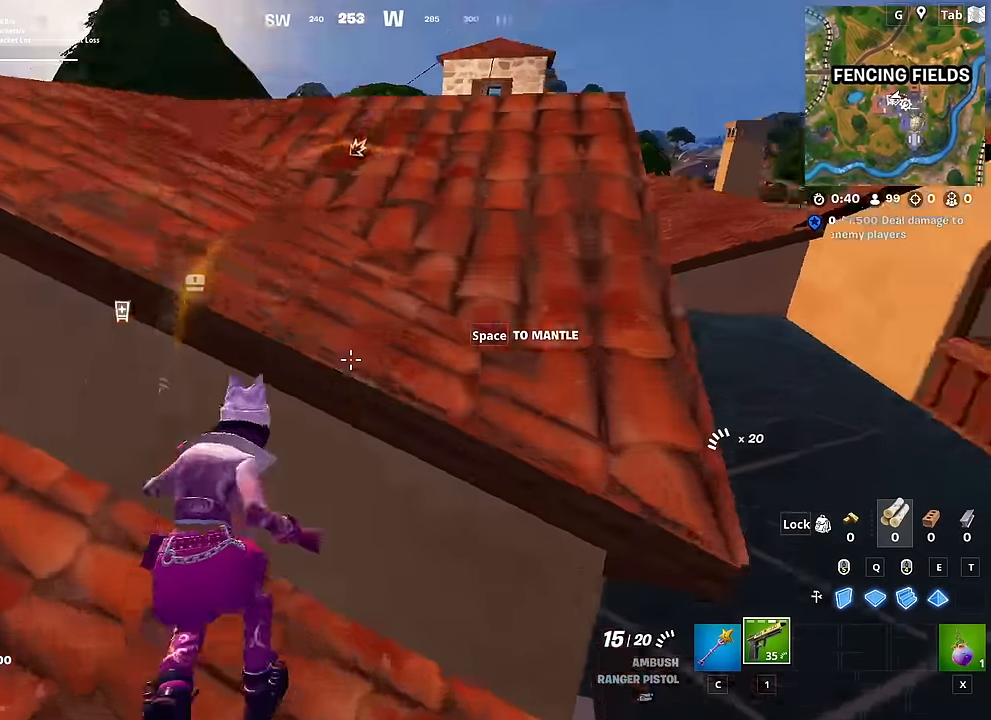
{"keys": ["w"], "mouse": [], "mouse_move": "still", "events": [[150, "space", "up"], [334, "d", "up"]]}
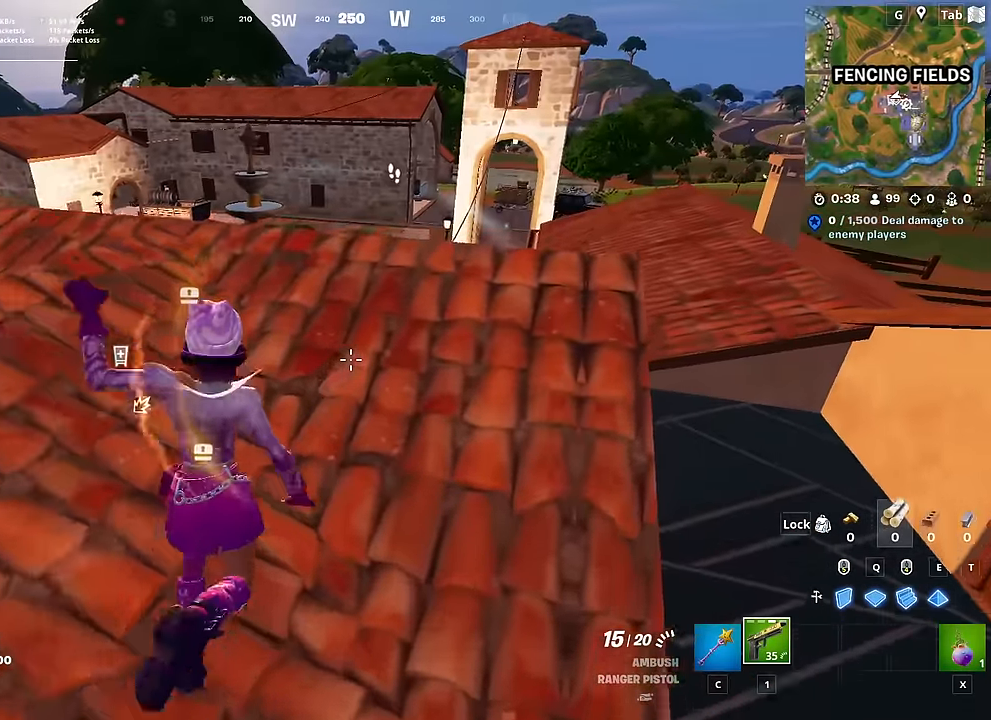
{"keys": ["w"], "mouse": [], "mouse_move": "down", "events": []}
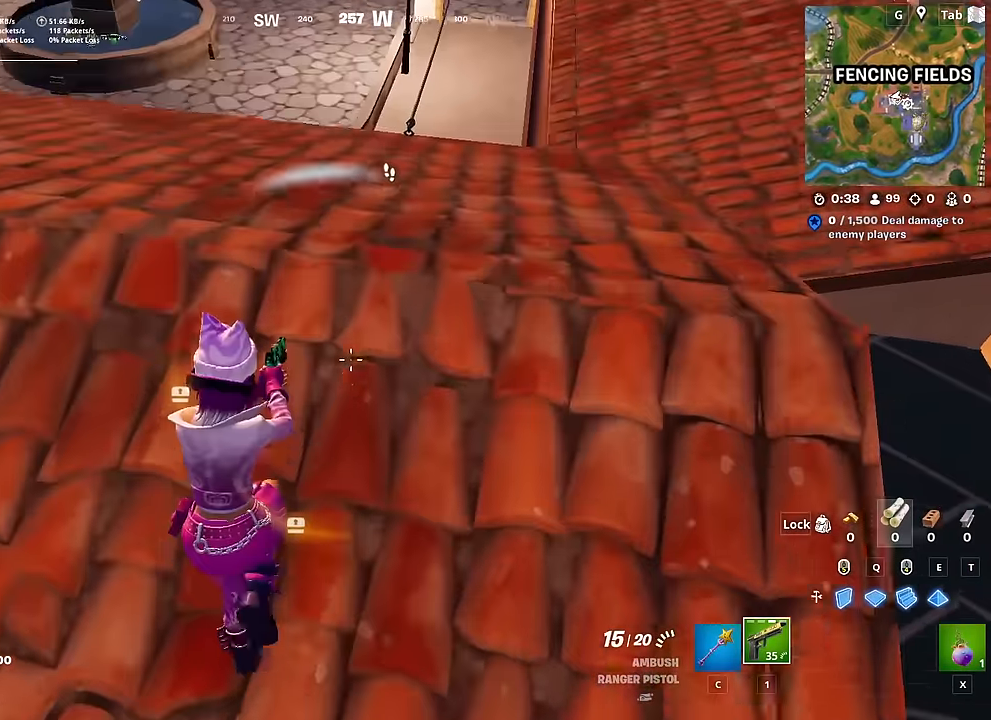
{"keys": ["w"], "mouse": [], "mouse_move": "right", "events": [[317, "d", "down"], [417, "d", "up"]]}
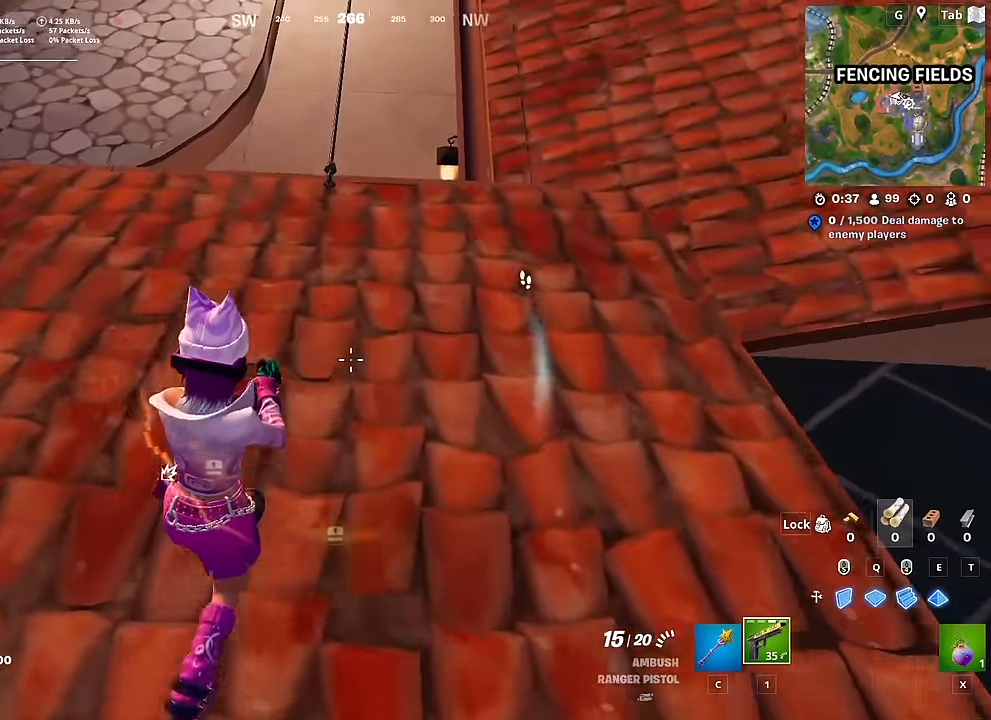
{"keys": ["a", "w"], "mouse": [], "mouse_move": "still", "events": [[333, "a", "down"]]}
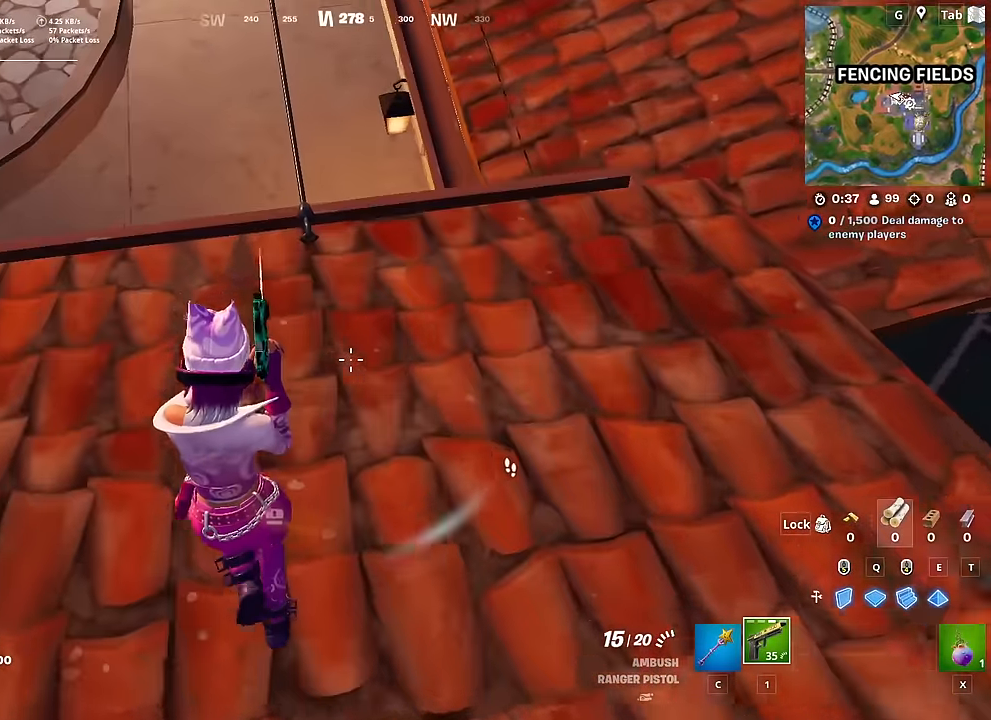
{"keys": ["w"], "mouse": [], "mouse_move": "still", "events": [[434, "a", "up"]]}
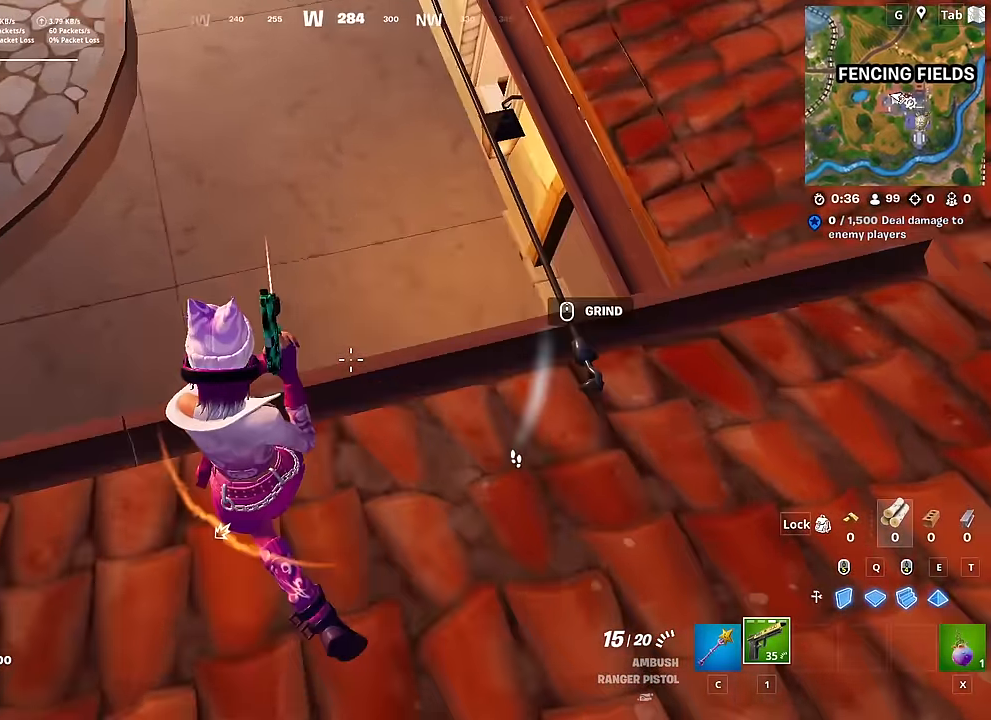
{"keys": ["w"], "mouse": [], "mouse_move": "up", "events": []}
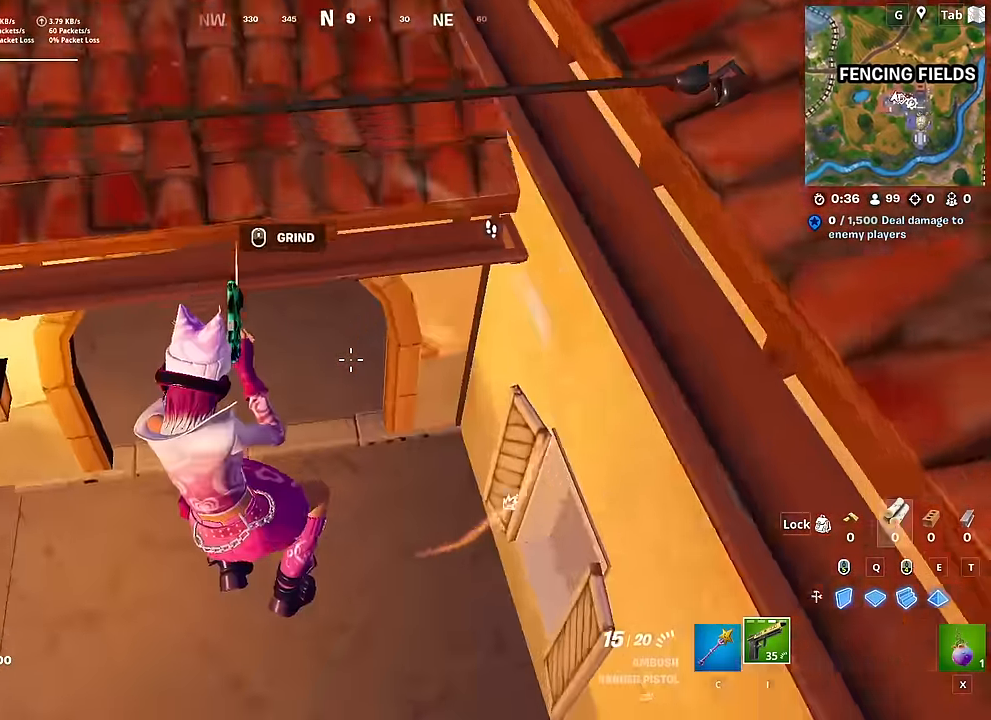
{"keys": ["a", "w"], "mouse": [], "mouse_move": "still", "events": [[150, "a", "down"]]}
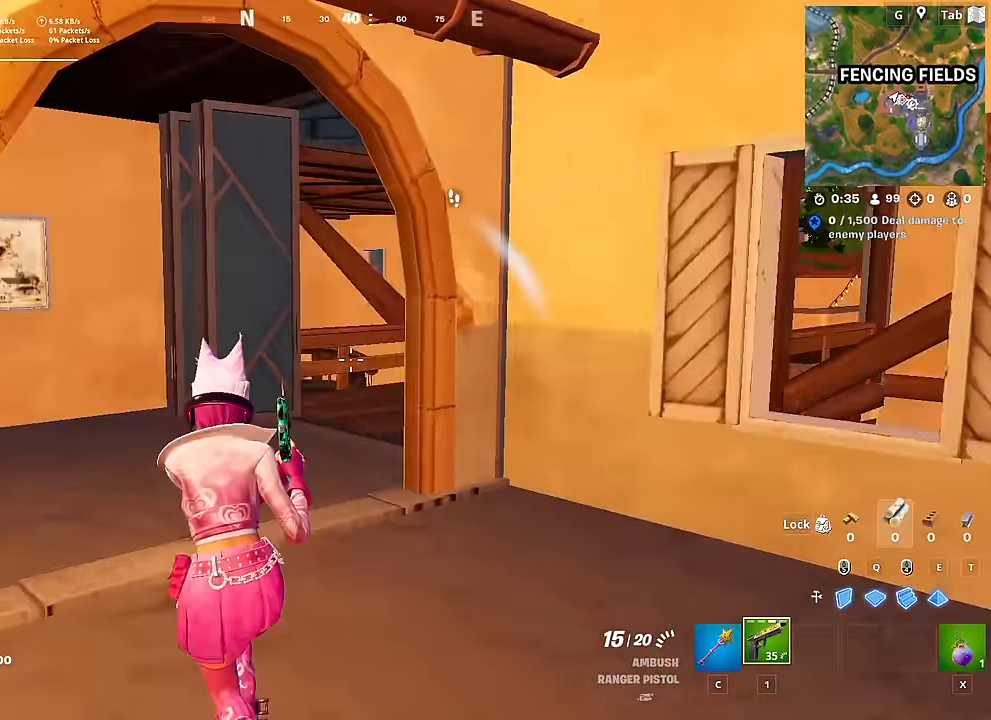
{"keys": ["a", "w"], "mouse": [], "mouse_move": "down", "events": [[117, "a", "up"], [351, "a", "down"]]}
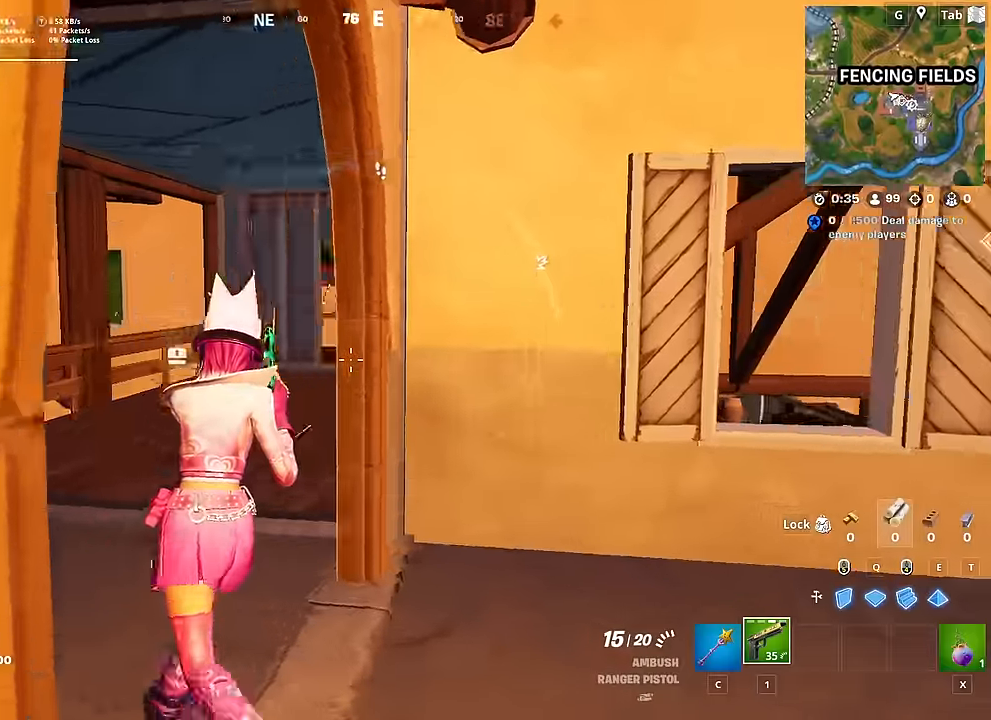
{"keys": ["a", "w"], "mouse": [], "mouse_move": "still", "events": []}
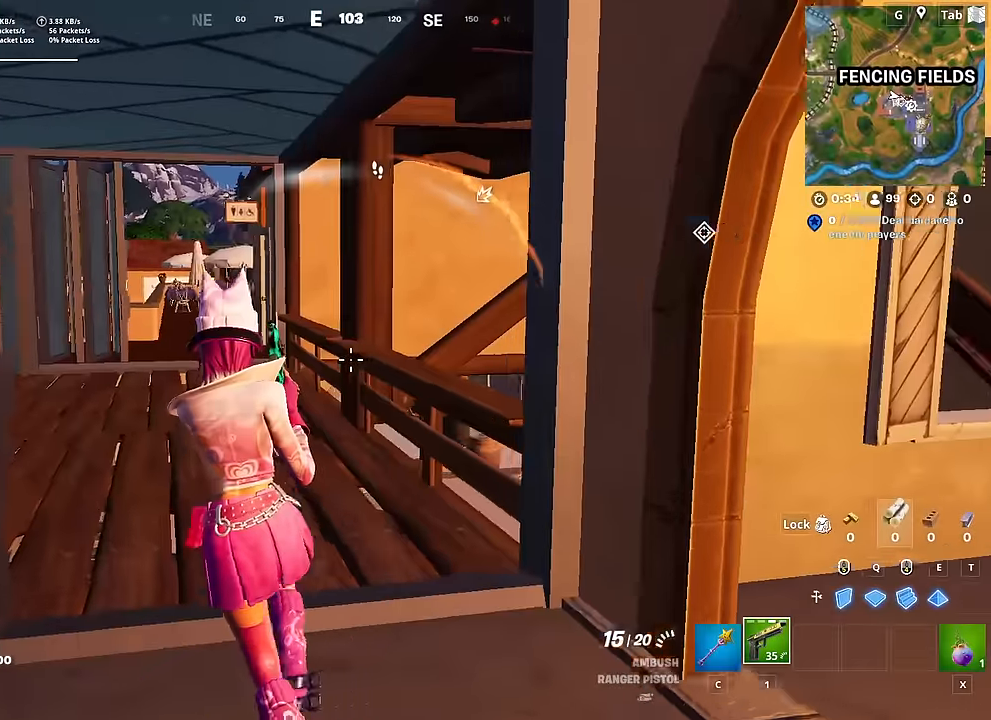
{"keys": ["d", "w"], "mouse": [], "mouse_move": "down", "events": [[150, "a", "up"], [284, "d", "down"]]}
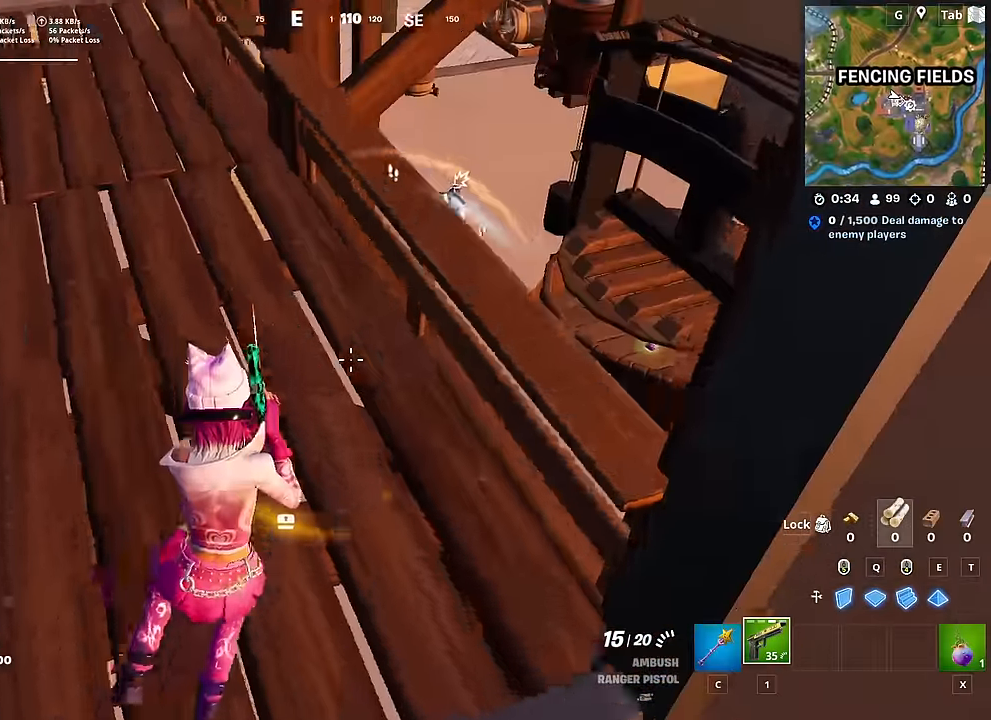
{"keys": ["w"], "mouse": ["left"], "mouse_move": "up", "events": [[117, "space", "down"], [250, "space", "up"], [484, "d", "up"], [484, "mouse_left", "down"]]}
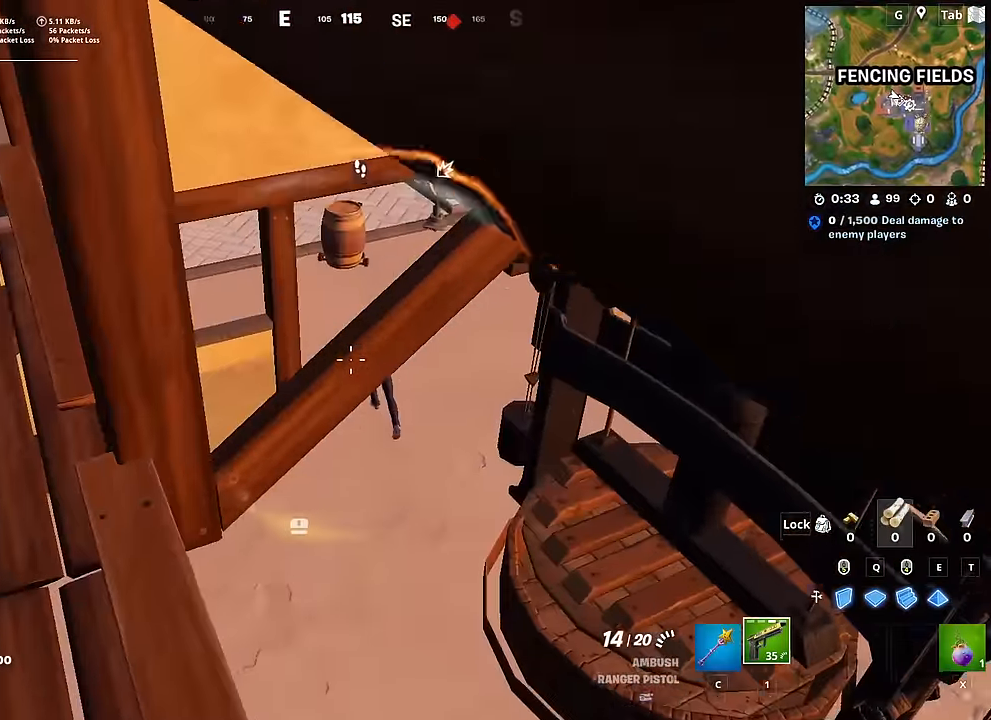
{"keys": ["d", "w"], "mouse": ["left"], "mouse_move": "left", "events": [[84, "mouse_left", "up"], [167, "d", "down"], [451, "mouse_left", "down"]]}
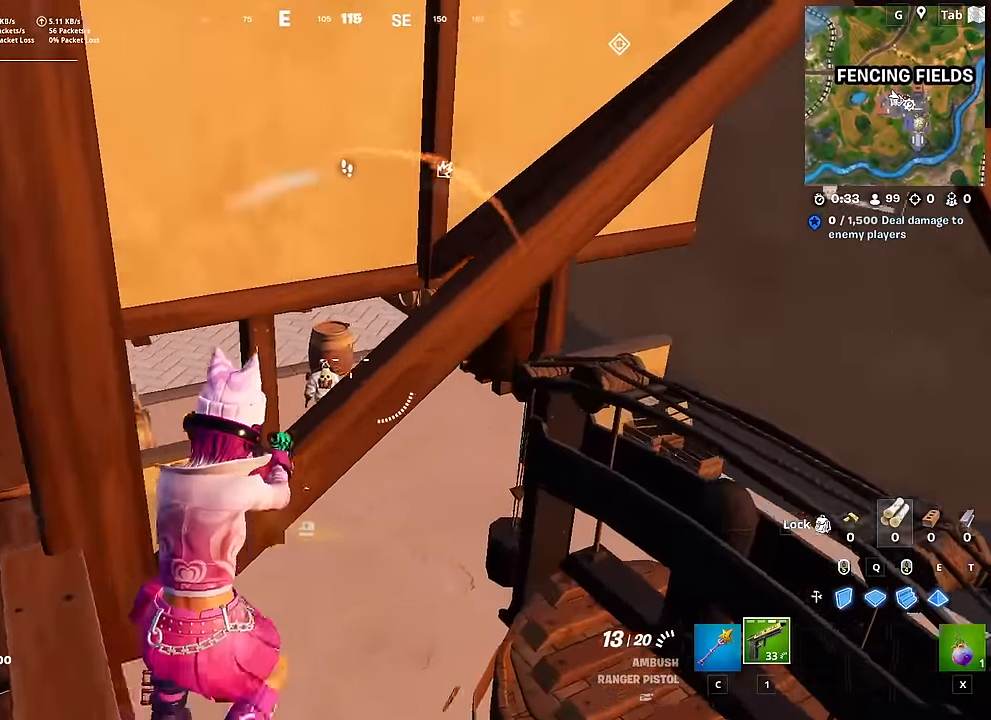
{"keys": ["w"], "mouse": ["left"], "mouse_move": "up-left", "events": [[50, "mouse_left", "up"], [100, "d", "up"], [283, "mouse_left", "down"], [384, "mouse_left", "up"], [434, "mouse_left", "down"]]}
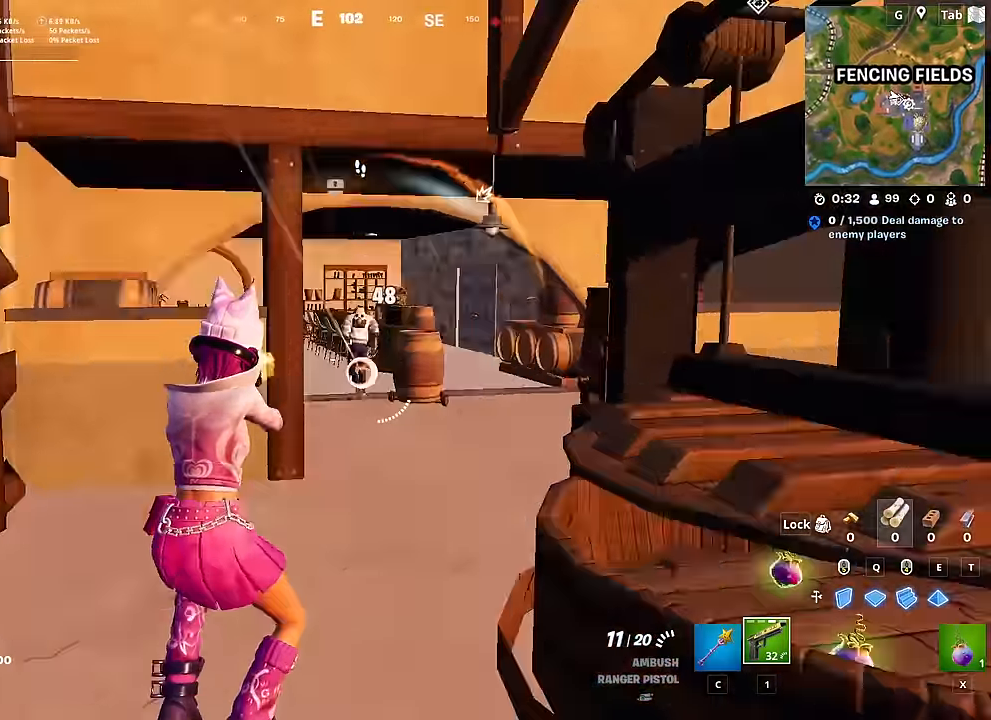
{"keys": ["w"], "mouse": [], "mouse_move": "still", "events": [[17, "mouse_left", "up"], [67, "mouse_left", "down"], [351, "mouse_left", "up"], [401, "mouse_left", "down"], [484, "mouse_left", "up"]]}
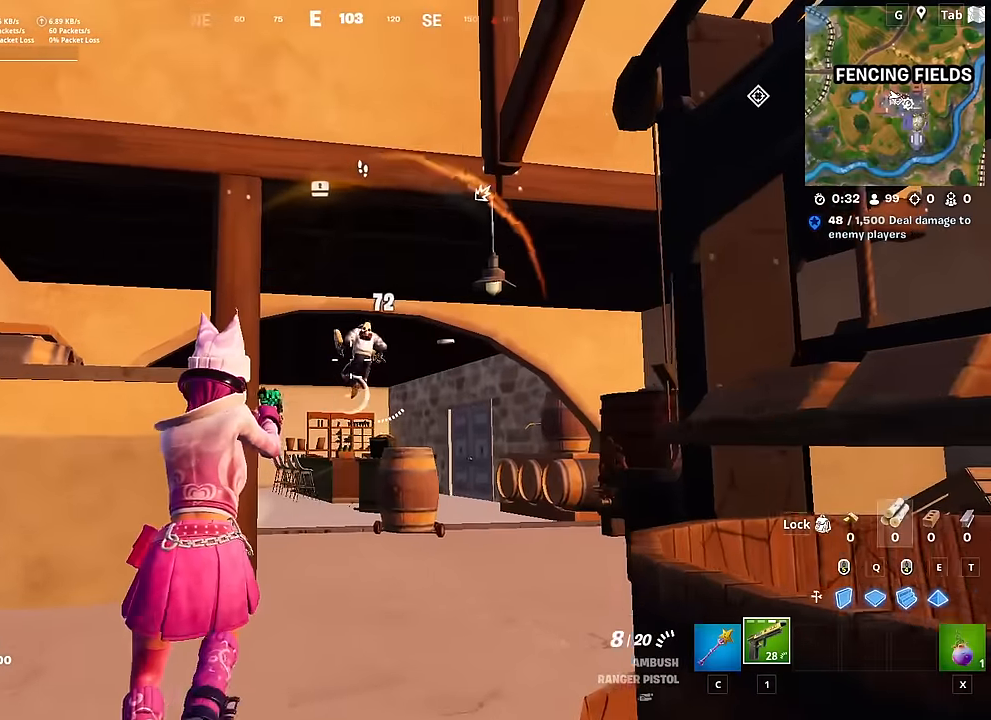
{"keys": ["w"], "mouse": [], "mouse_move": "down-right", "events": [[33, "mouse_left", "down"], [133, "mouse_left", "up"], [183, "mouse_left", "down"], [267, "mouse_left", "up"], [317, "mouse_left", "down"], [417, "mouse_left", "up"]]}
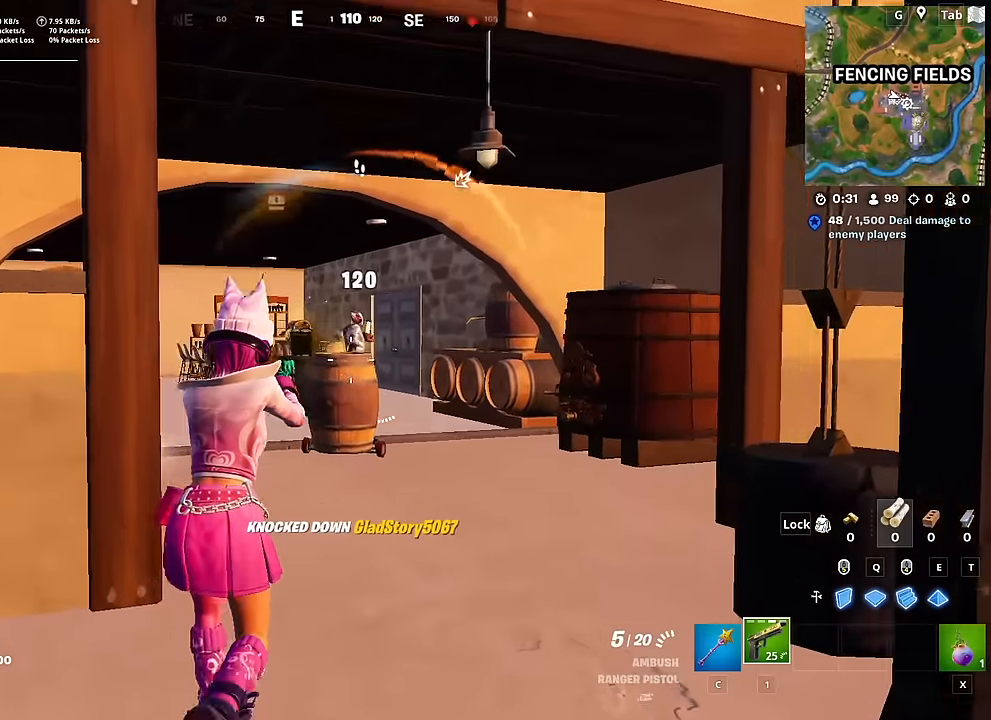
{"keys": ["w"], "mouse": ["left"], "mouse_move": "still", "events": [[150, "x", "down"], [284, "x", "up"], [434, "mouse_left", "down"]]}
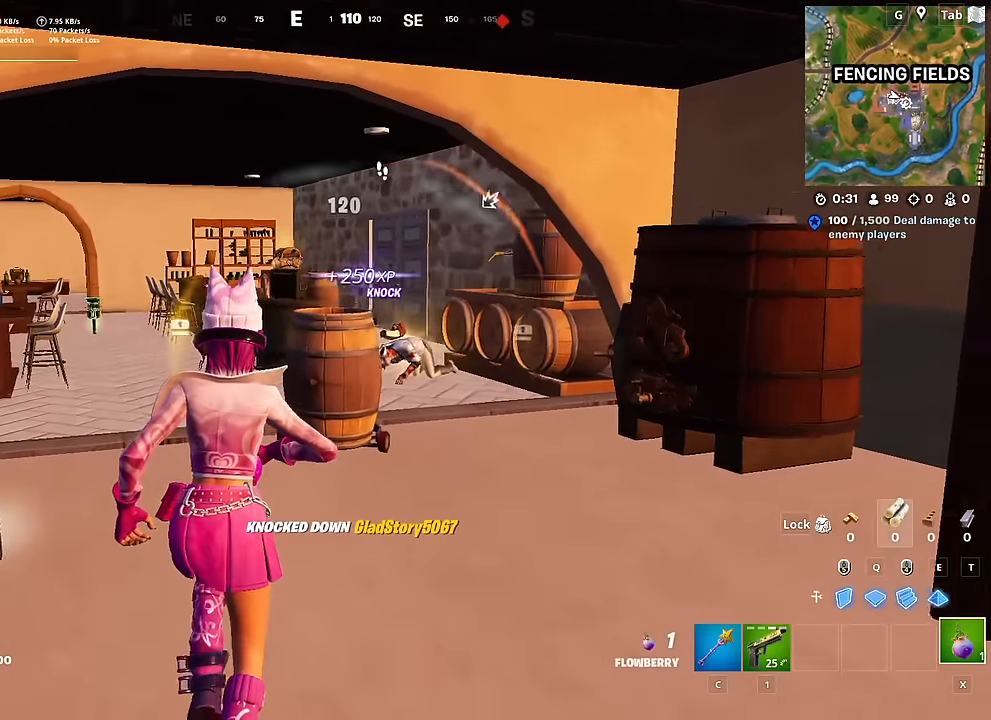
{"keys": [], "mouse": [], "mouse_move": "down-left", "events": [[17, "mouse_left", "up"], [67, "d", "down"], [117, "mouse_left", "down"], [200, "d", "up"], [250, "mouse_left", "up"], [350, "mouse_left", "down"], [350, "w", "up"], [484, "mouse_left", "up"]]}
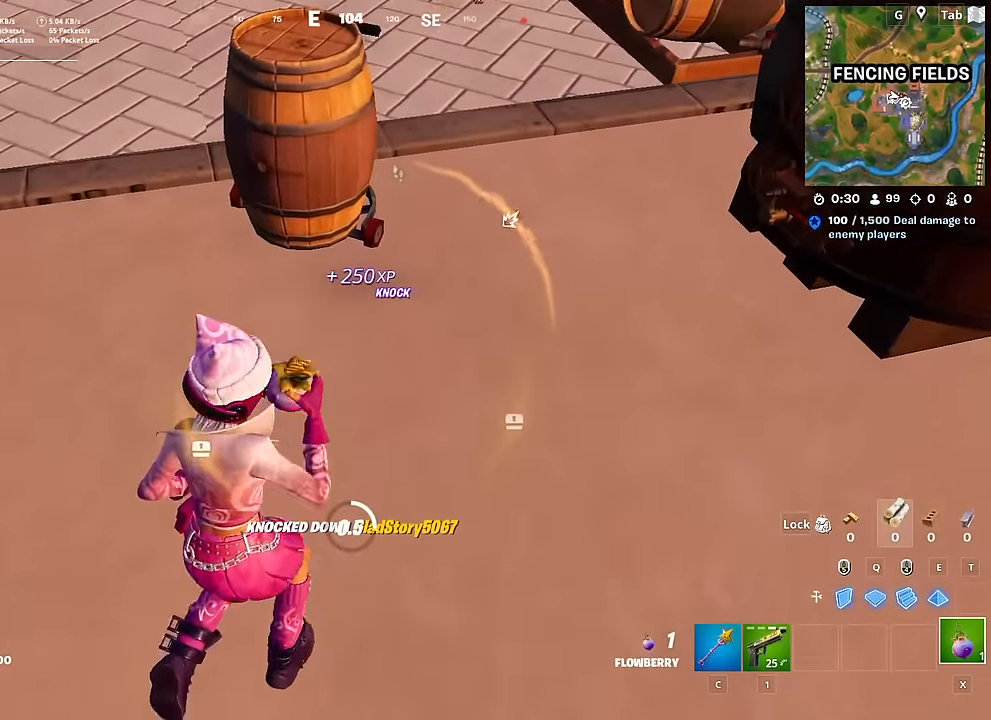
{"keys": [], "mouse": ["left"], "mouse_move": "left", "events": [[84, "mouse_left", "down"], [217, "mouse_left", "up"], [501, "mouse_left", "down"]]}
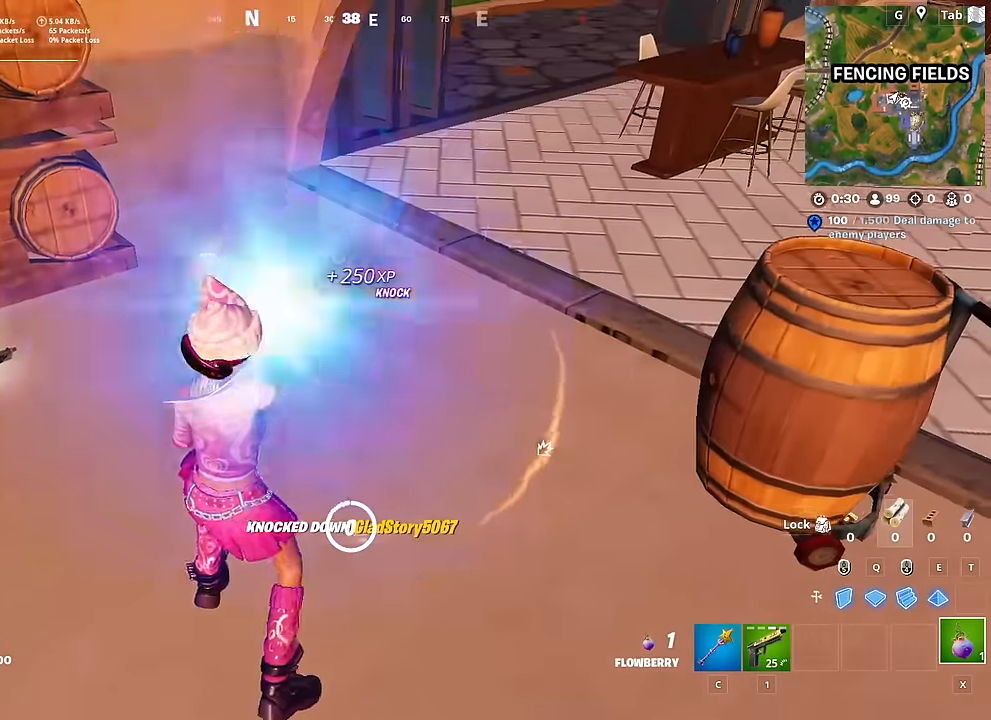
{"keys": [], "mouse": ["left"], "mouse_move": "up", "events": [[100, "mouse_left", "up"], [150, "mouse_left", "down"], [233, "mouse_left", "up"], [283, "mouse_left", "down"], [384, "mouse_left", "up"], [467, "mouse_left", "down"]]}
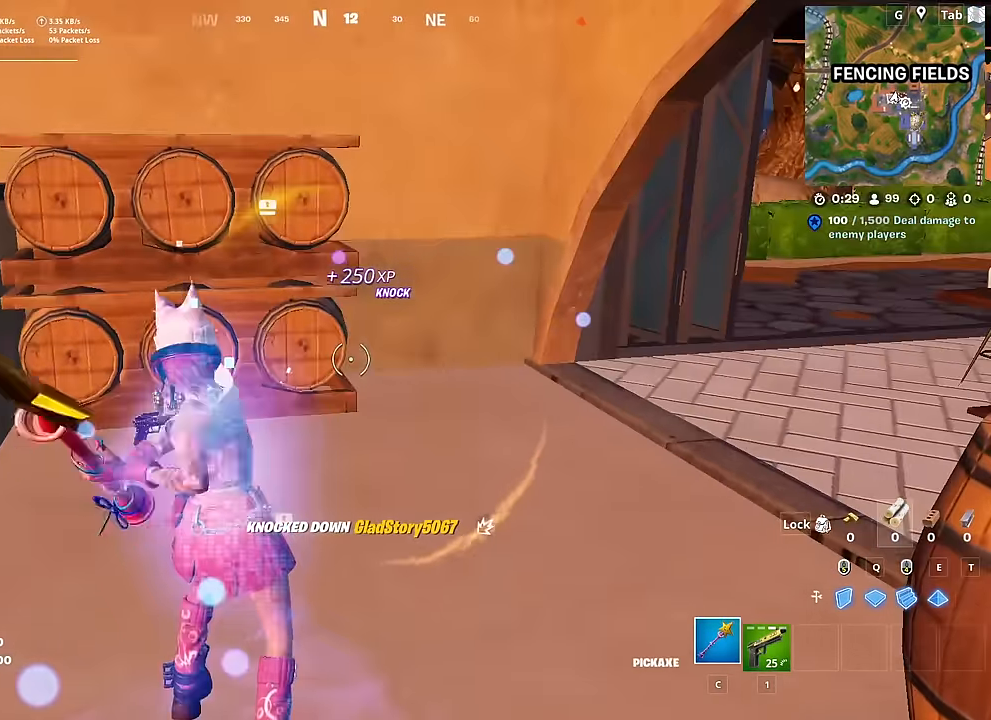
{"keys": ["w"], "mouse": ["wheel"], "mouse_move": "down-right", "events": [[67, "mouse_left", "up"], [167, "mouse_left", "down"], [201, "mouse_left", "up"], [267, "w", "down"], [401, "mouse_wheel", "down"]]}
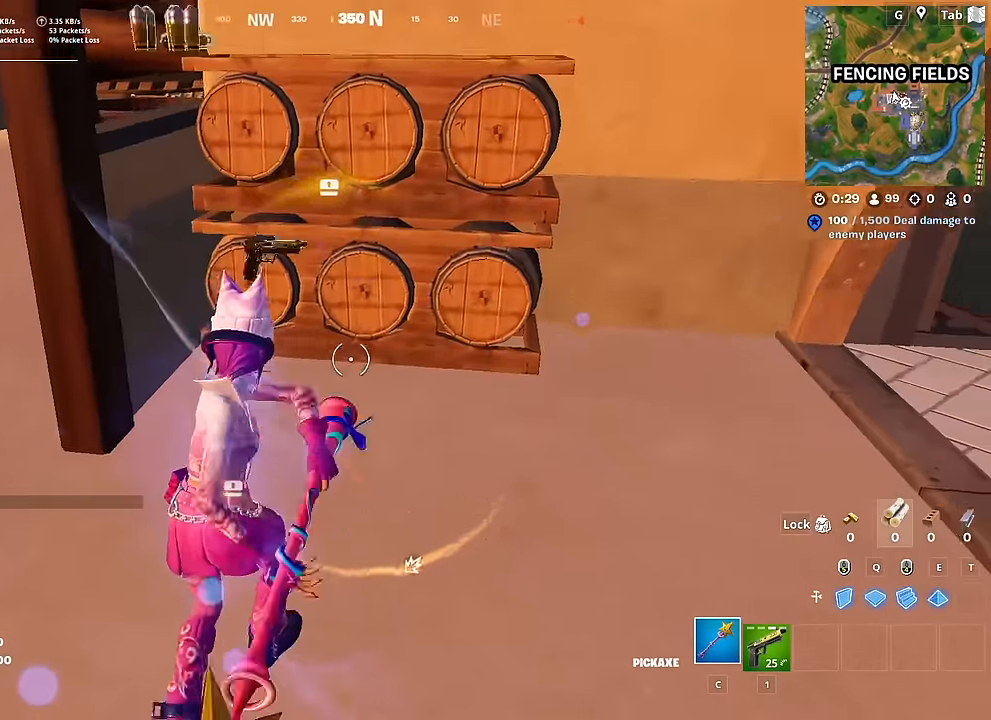
{"keys": ["d", "w"], "mouse": [], "mouse_move": "still", "events": [[33, "d", "down"], [83, "mouse_wheel", "up"], [83, "w", "up"], [217, "w", "down"], [400, "1", "down"], [500, "1", "up"]]}
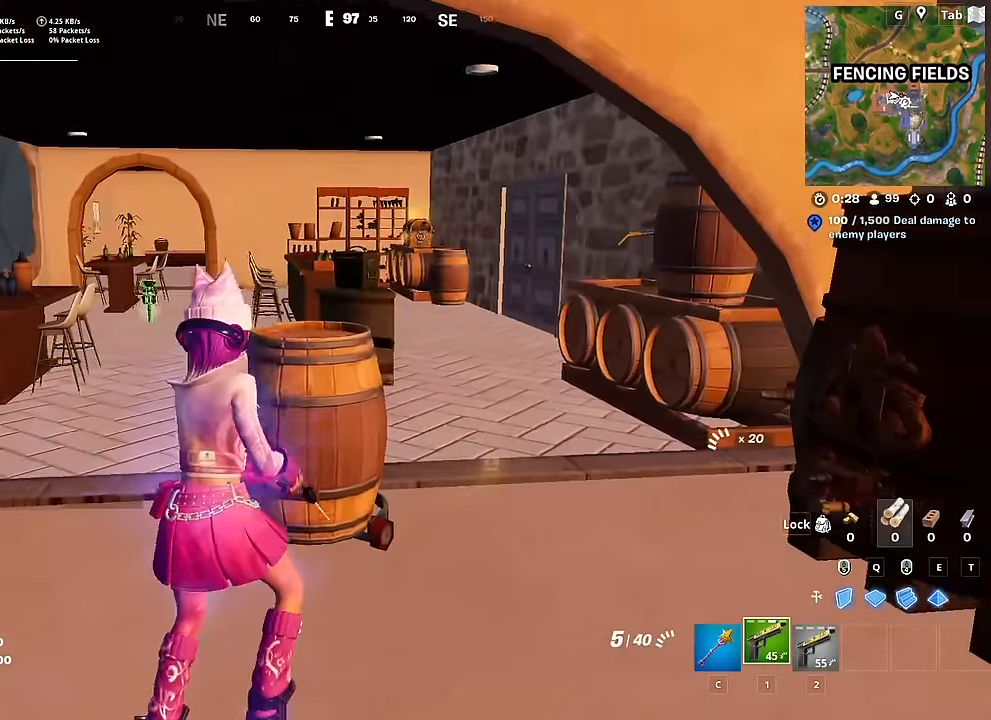
{"keys": ["w"], "mouse": [], "mouse_move": "still", "events": [[100, "1", "down"], [184, "d", "up"], [234, "1", "up"]]}
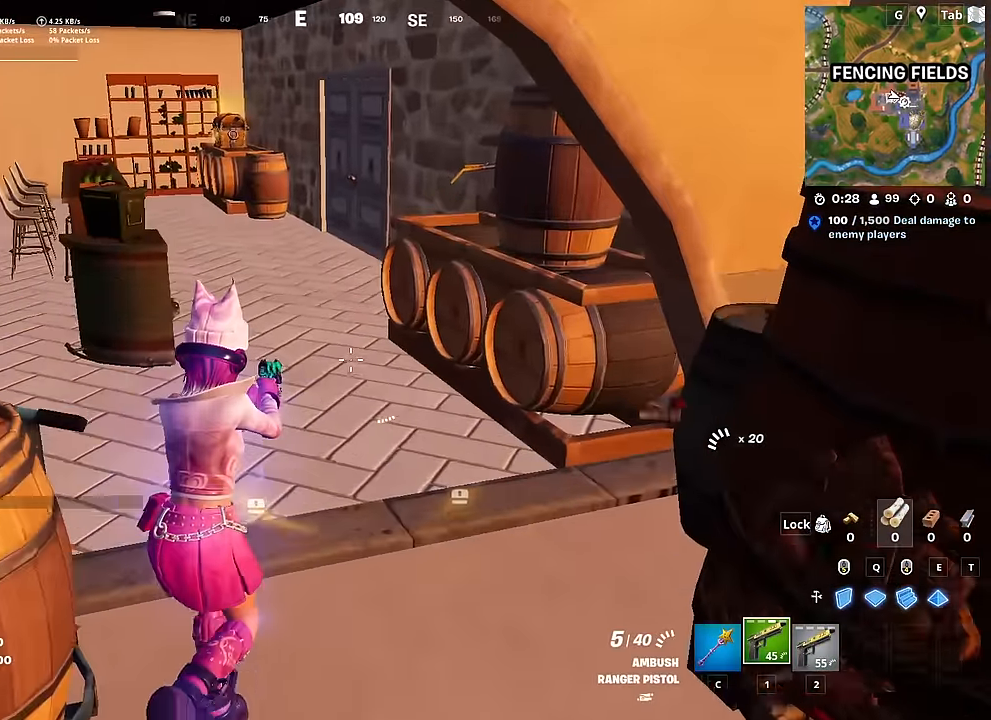
{"keys": ["shift"], "mouse": [], "mouse_move": "still", "events": [[17, "a", "down"], [250, "a", "up"], [400, "shift", "down"], [450, "w", "up"]]}
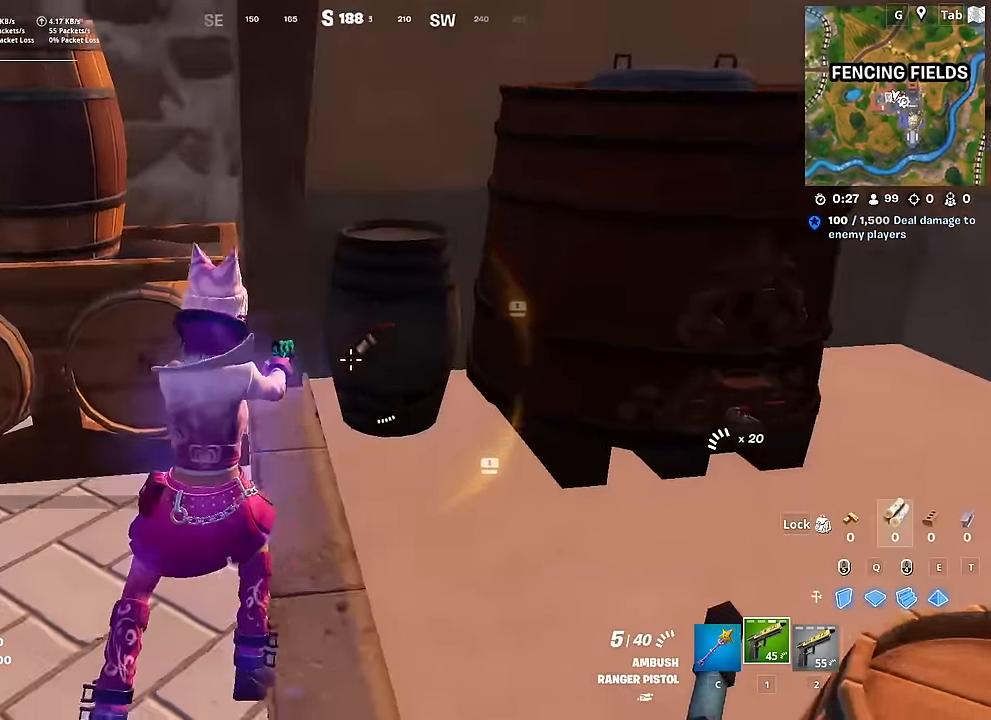
{"keys": ["a", "w"], "mouse": [], "mouse_move": "still", "events": [[34, "shift", "up"], [167, "a", "down"], [267, "space", "down"], [367, "w", "down"], [451, "space", "up"]]}